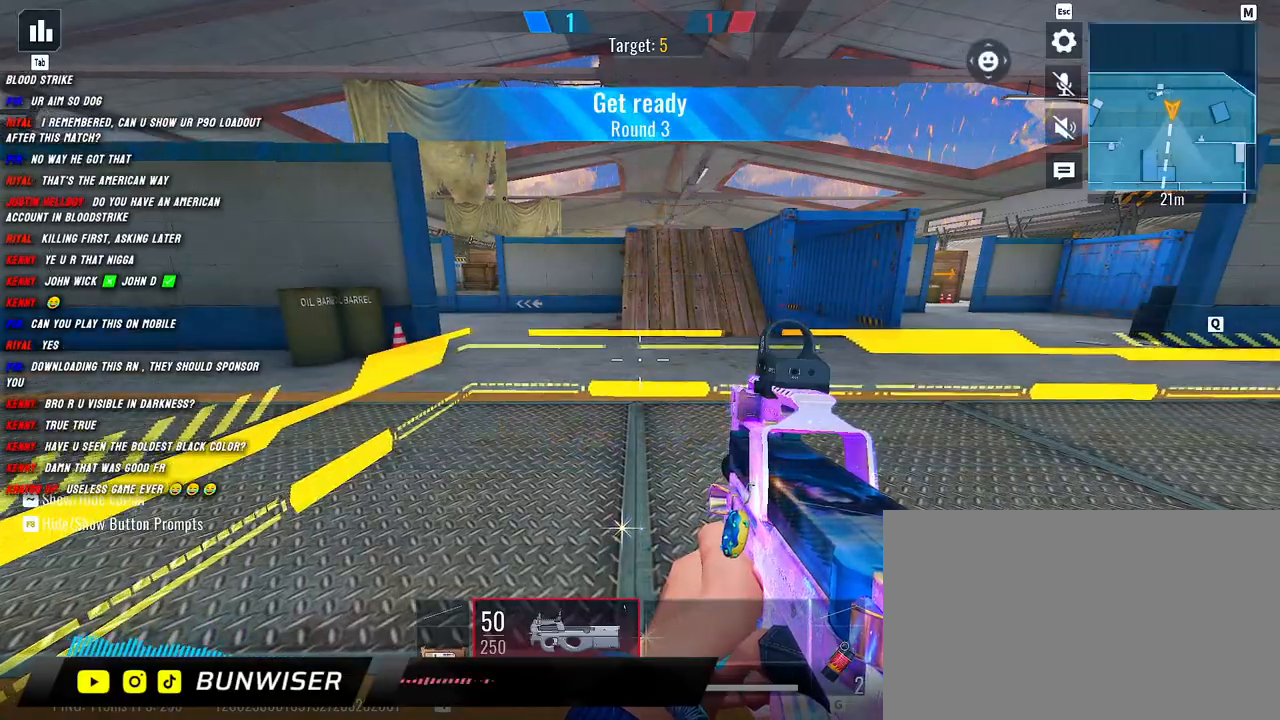
Gameplay with keyboard and mouse; each line is a JSON object with the keys and mouse buttons held at the frame after it. "events" lists presses ("down") and releases ("up") of "1", "2", "3", "4", "5", "a", "alt", "b", "c", "ctrl", "d", "e", "f", "g", "q", "r", "s", "shift", "space", "t", "tab", "v", "w", "x", "z", "mouse_left", "mouse_wheel", "mouse_right", "mouse_mb4" and "mouse_mb5" between this image and that frame as [ms after this image, input, new state], when the widget could be followed in between. "mouse_left", "mouse_wheel", "mouse_right", "mouse_mb4", "mouse_mb5" = the "left", "wheel", "right", "mb4", "mb5" buttons of the "mouse" list. No other keys are recorded. "wheel" means that the mouse wheel is clicked or scrolled. Mouse movement is not recorded.
{"keys": ["d", "w"], "mouse": [], "events": [[417, "d", "down"], [484, "w", "down"]]}
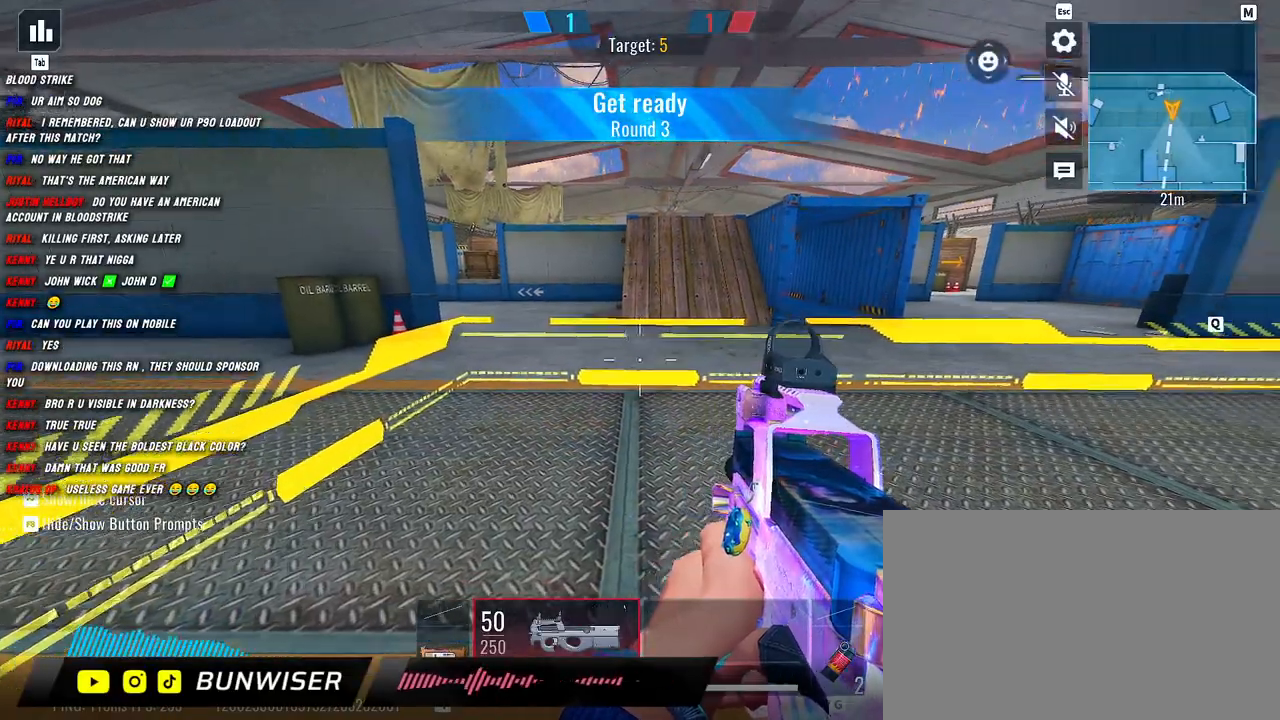
{"keys": ["w"], "mouse": [], "events": [[67, "d", "up"], [100, "shift", "down"], [184, "shift", "up"], [317, "shift", "down"], [384, "shift", "up"]]}
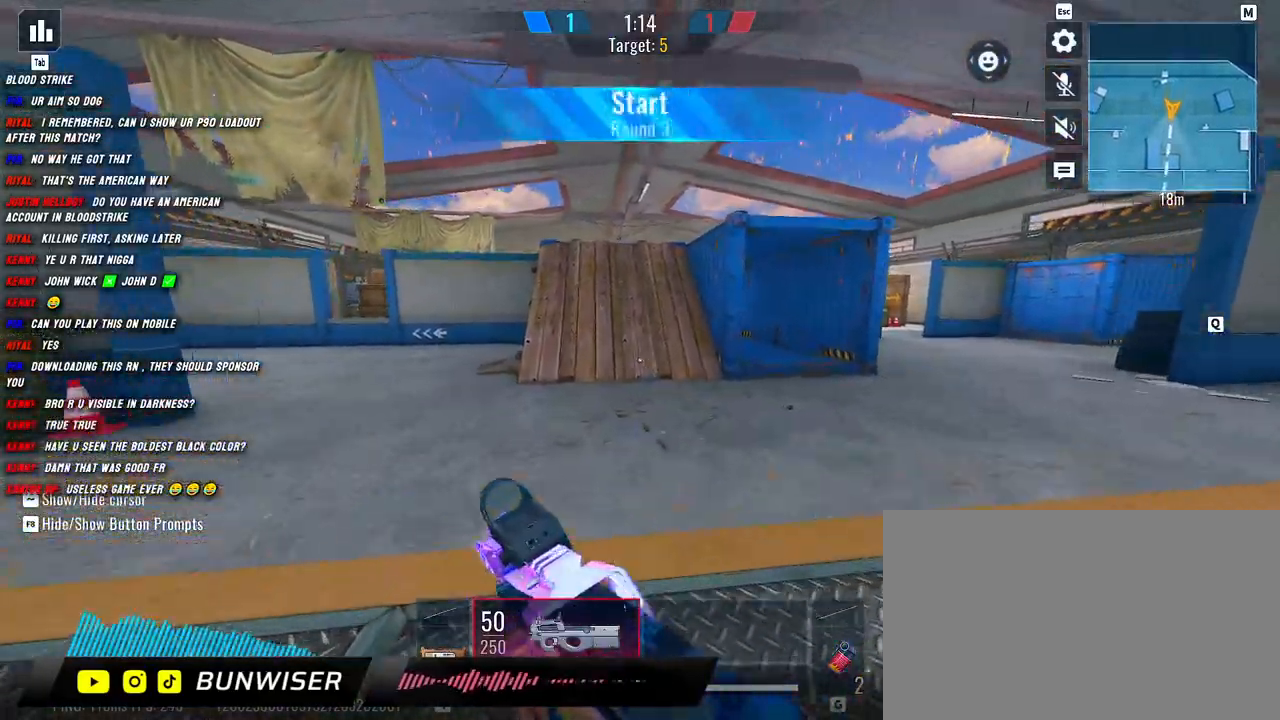
{"keys": ["w"], "mouse": [], "events": [[17, "shift", "down"], [100, "shift", "up"], [134, "shift", "down"], [250, "shift", "up"], [367, "shift", "down"], [417, "shift", "up"]]}
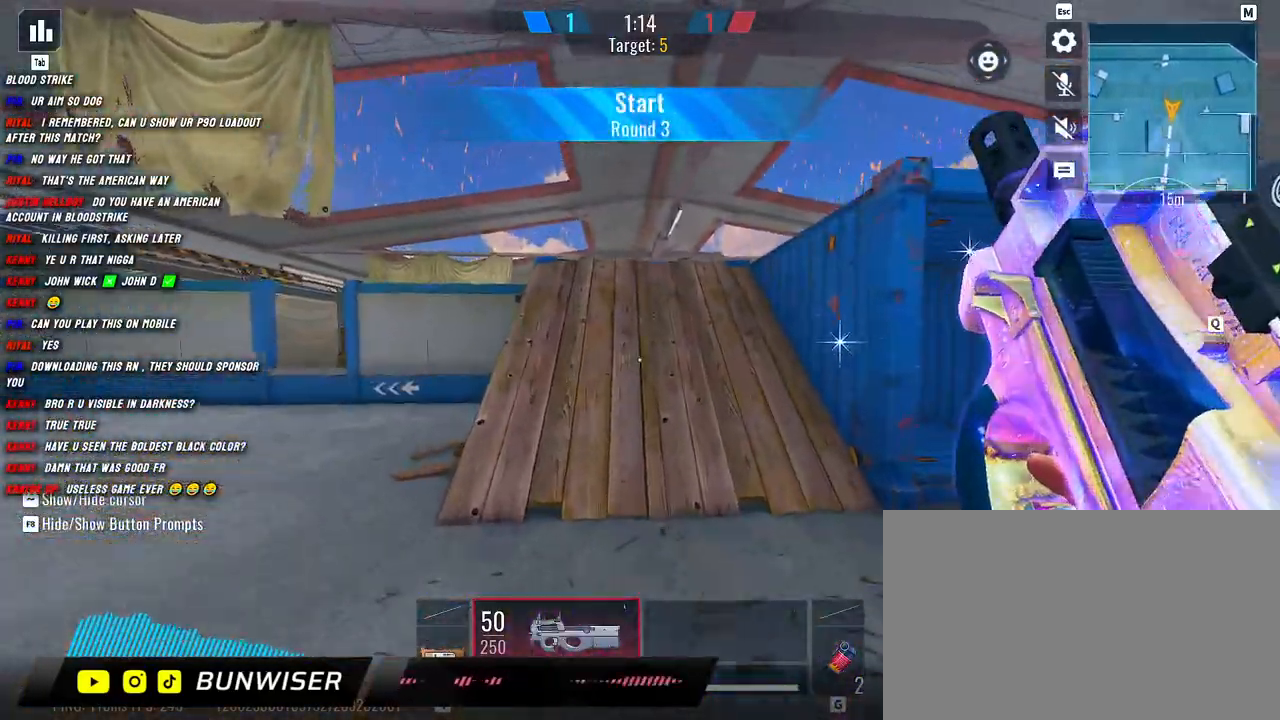
{"keys": ["shift", "w"], "mouse": [], "events": [[34, "shift", "down"], [200, "a", "down"], [384, "a", "up"]]}
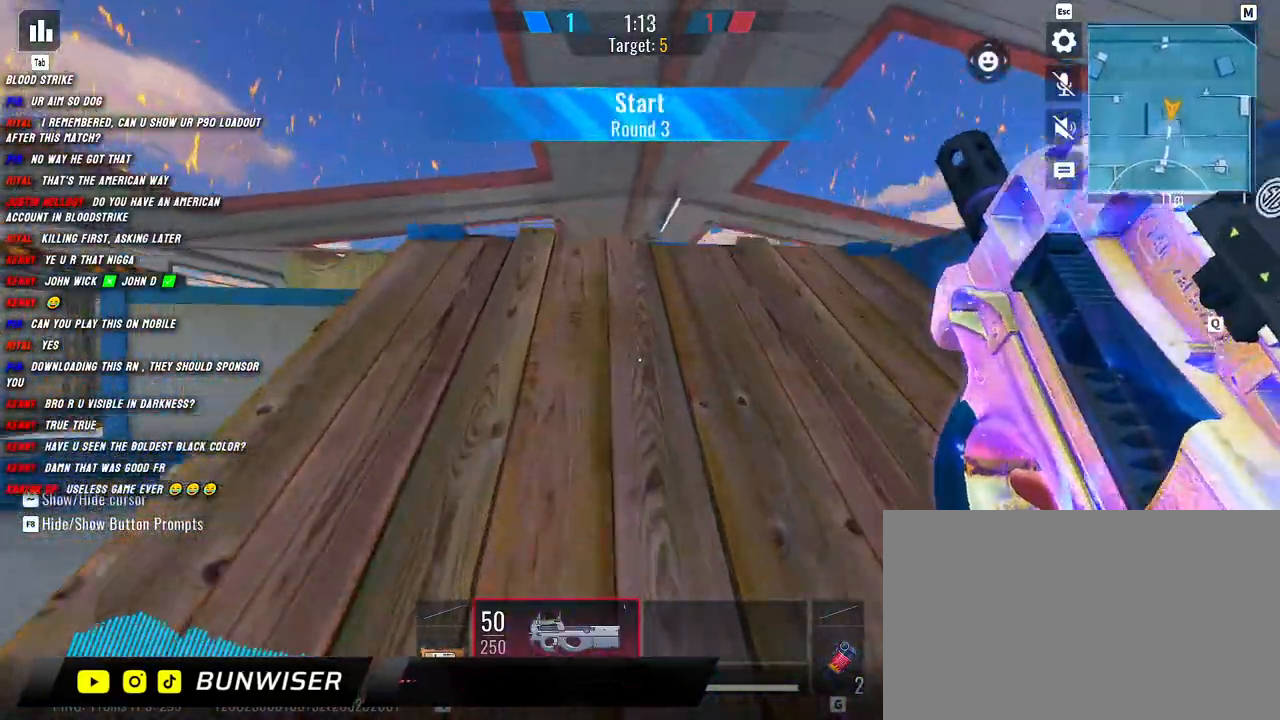
{"keys": ["d", "shift"], "mouse": [], "events": [[167, "g", "down"], [267, "g", "up"], [300, "a", "down"], [350, "w", "up"], [450, "d", "down"], [484, "a", "up"]]}
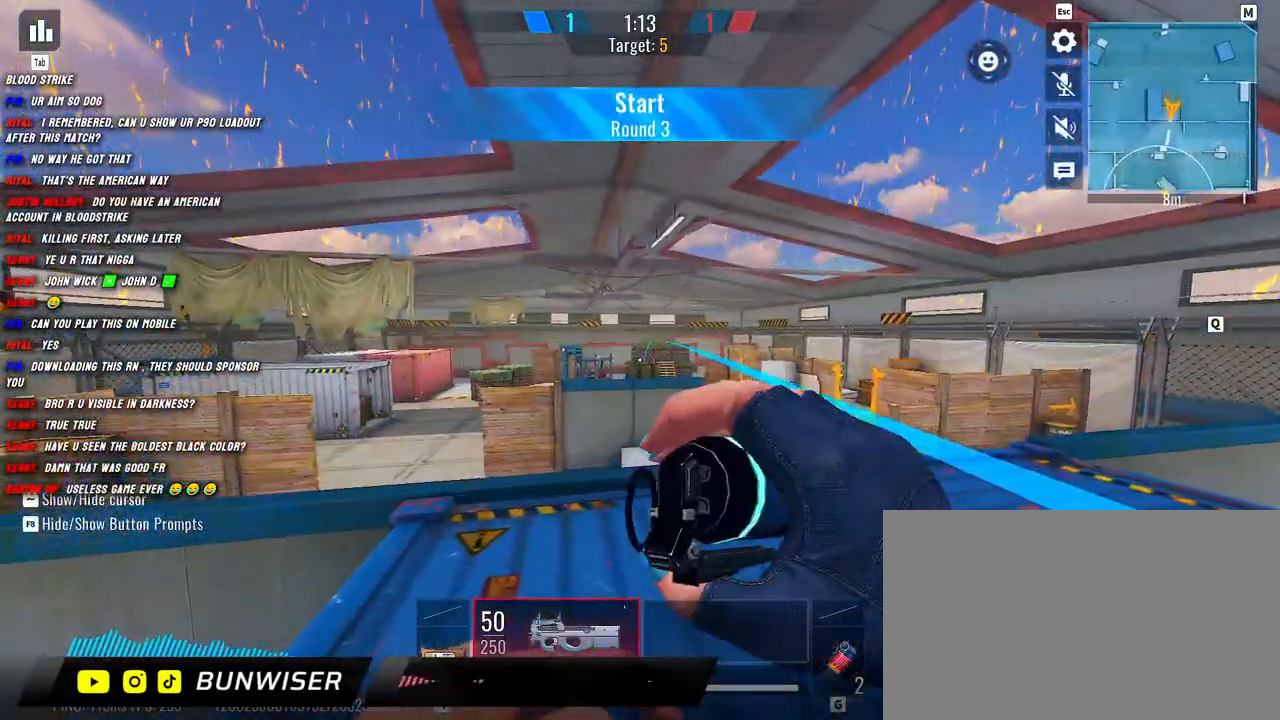
{"keys": ["a", "d"], "mouse": [], "events": [[17, "shift", "up"], [200, "s", "down"], [250, "d", "up"], [317, "a", "down"], [367, "d", "down"], [384, "s", "up"]]}
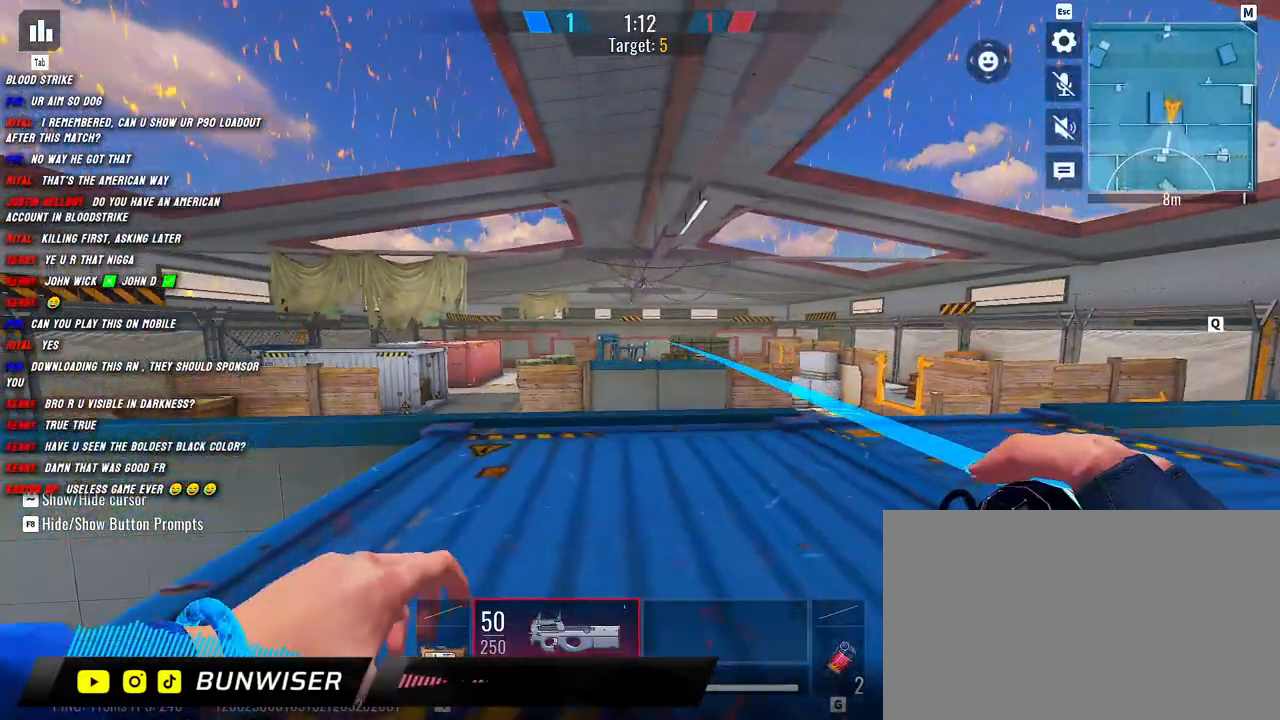
{"keys": ["s"], "mouse": [], "events": [[34, "w", "down"], [50, "a", "up"], [184, "d", "up"], [184, "mouse_left", "down"], [200, "a", "down"], [217, "w", "up"], [300, "mouse_left", "up"], [367, "s", "down"], [450, "a", "up"]]}
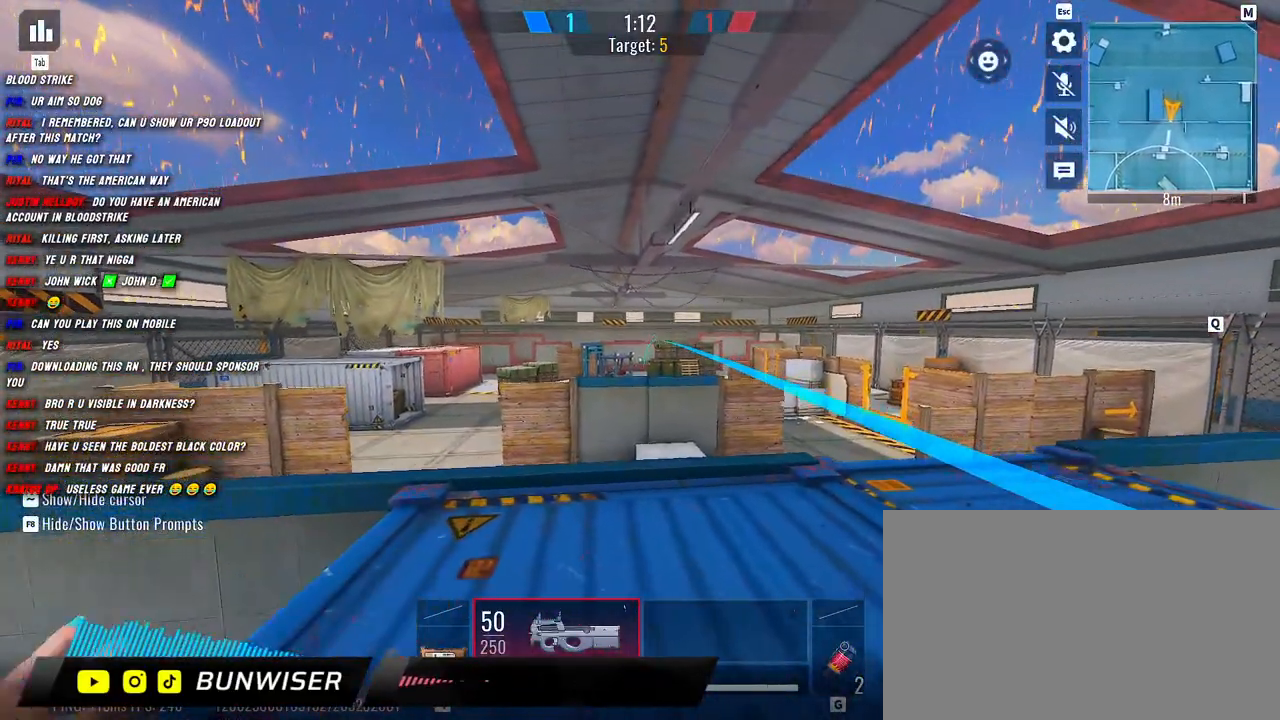
{"keys": ["d", "s"], "mouse": [], "events": [[117, "d", "down"], [167, "s", "up"], [267, "d", "up"], [284, "a", "down"], [284, "s", "down"], [384, "a", "up"], [450, "d", "down"]]}
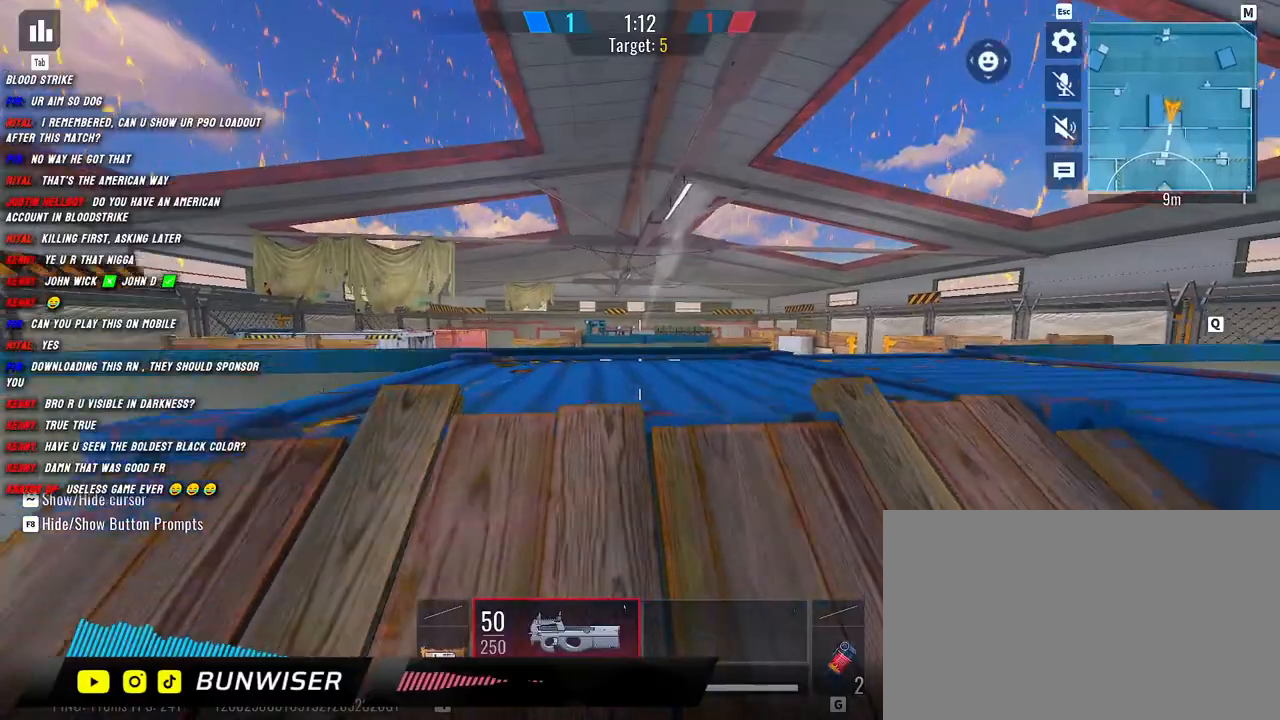
{"keys": [], "mouse": [], "events": [[67, "s", "up"], [84, "a", "down"], [217, "w", "down"], [234, "a", "up"], [267, "d", "up"], [317, "shift", "down"], [400, "f", "down"], [434, "shift", "up"], [467, "w", "up"], [484, "f", "up"]]}
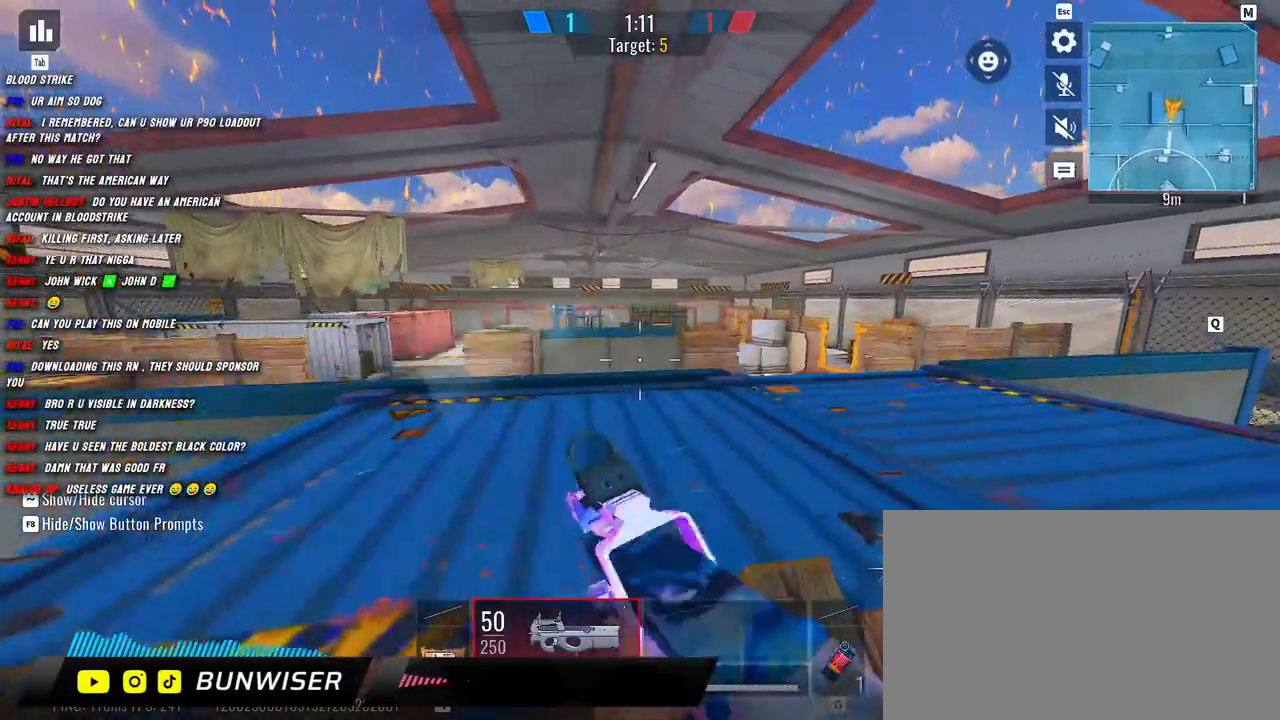
{"keys": ["a", "d"], "mouse": [], "events": [[17, "a", "down"], [100, "s", "down"], [234, "a", "up"], [234, "d", "down"], [384, "a", "down"], [384, "d", "up"], [384, "s", "up"], [500, "d", "down"]]}
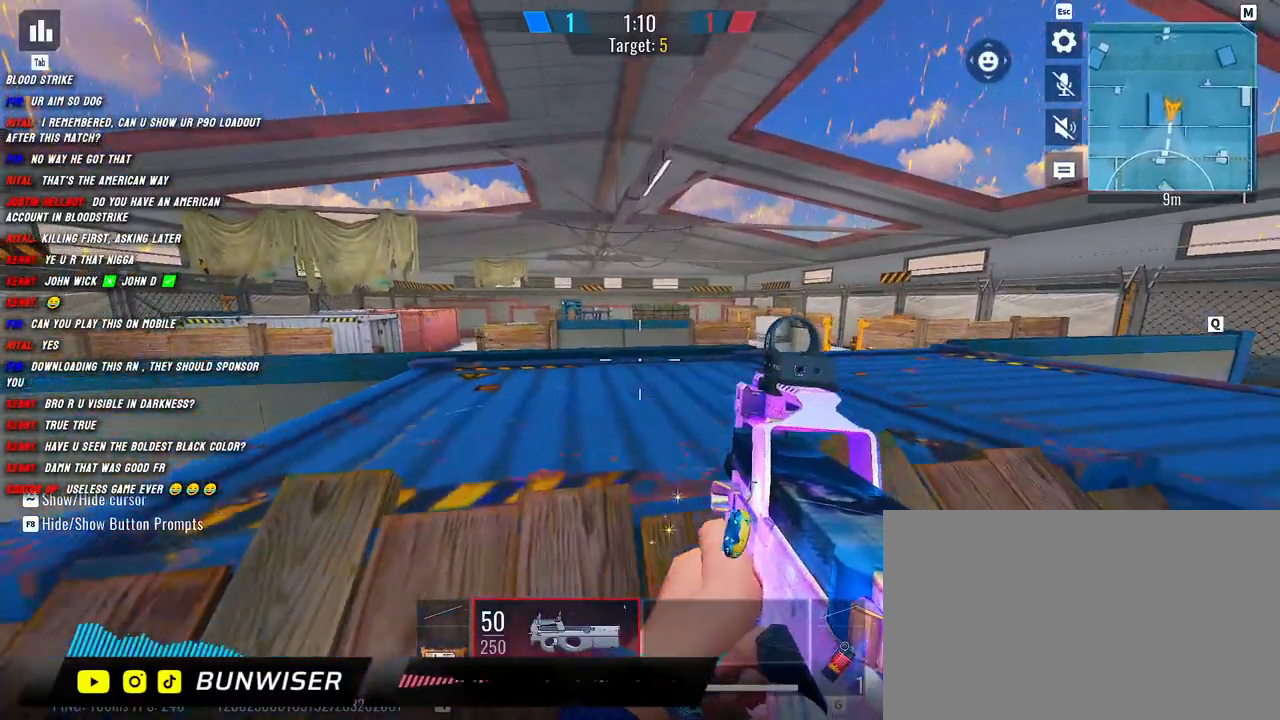
{"keys": ["a"], "mouse": [], "events": [[67, "w", "down"], [134, "d", "up"], [150, "a", "up"], [334, "g", "down"], [367, "w", "up"], [400, "g", "up"], [500, "a", "down"]]}
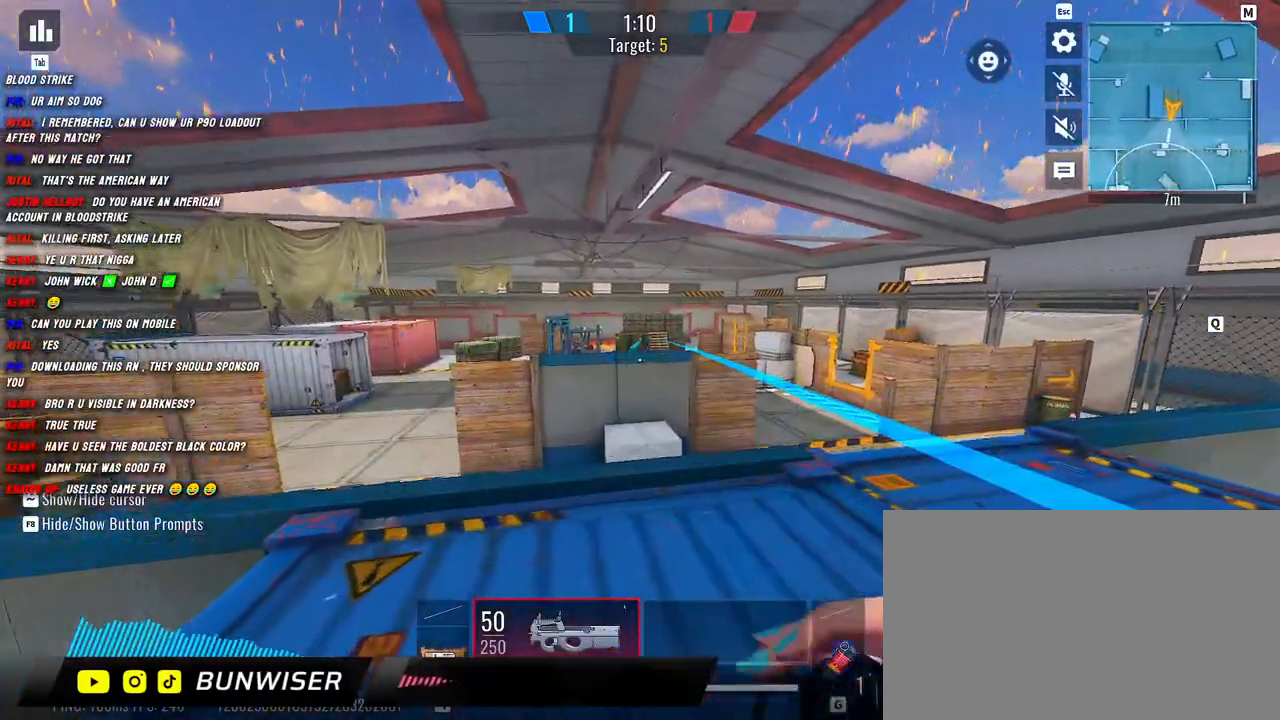
{"keys": ["a"], "mouse": [], "events": [[17, "s", "down"], [84, "a", "up"], [250, "d", "down"], [384, "s", "up"], [417, "a", "down"], [434, "d", "up"]]}
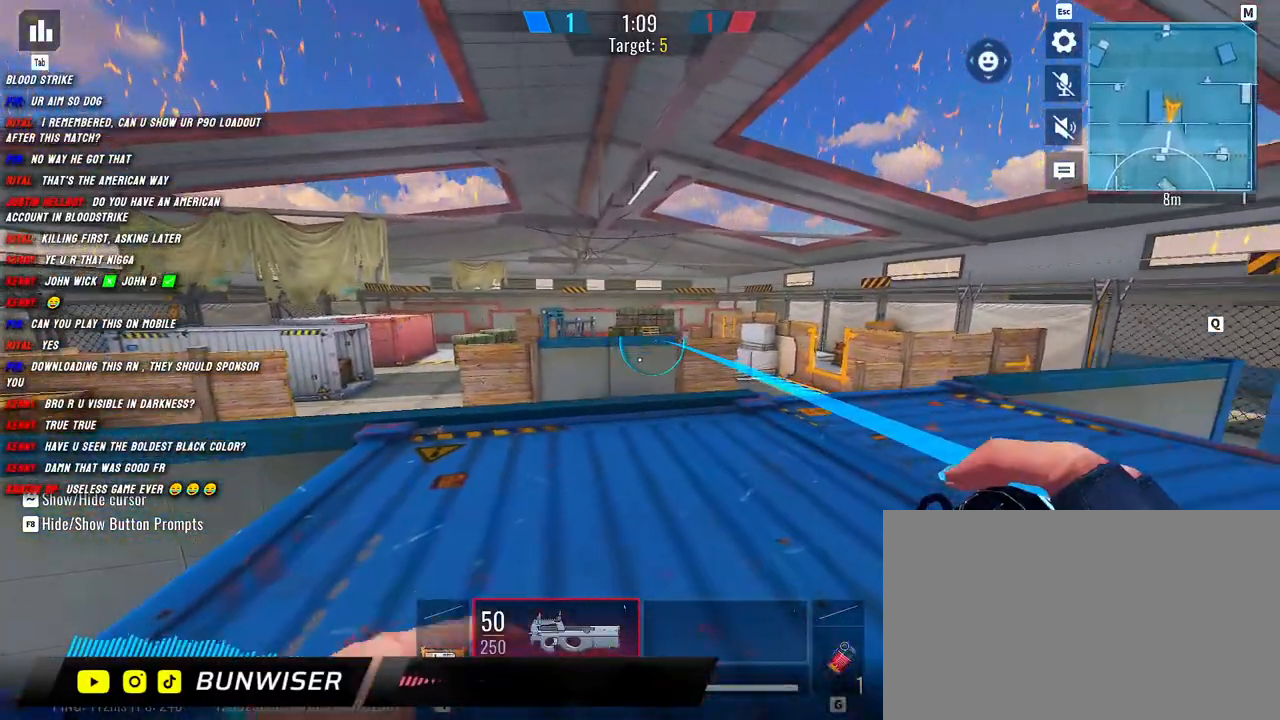
{"keys": ["a"], "mouse": [], "events": [[34, "d", "down"], [67, "a", "up"], [150, "w", "down"], [200, "a", "down"], [217, "d", "up"], [300, "d", "down"], [300, "w", "up"], [334, "a", "up"], [467, "a", "down"], [484, "d", "up"]]}
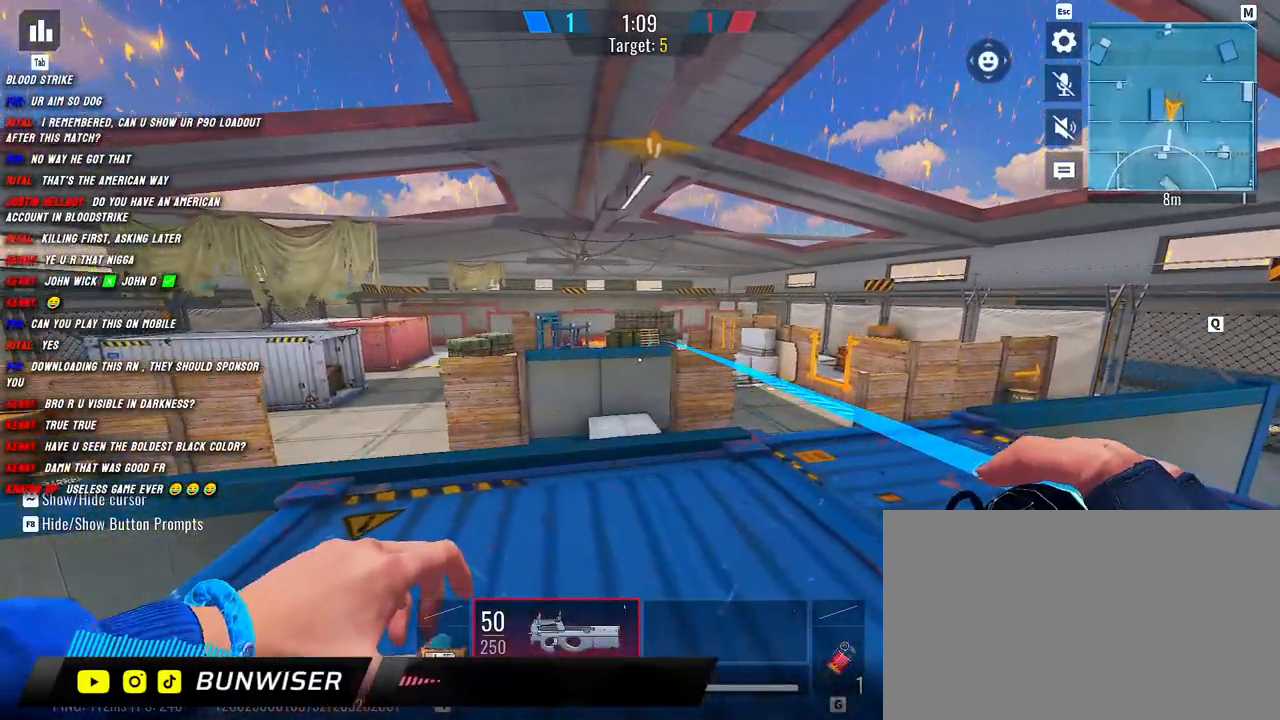
{"keys": ["d", "w"], "mouse": [], "events": [[84, "d", "down"], [234, "d", "up"], [250, "w", "down"], [350, "d", "down"], [450, "a", "up"]]}
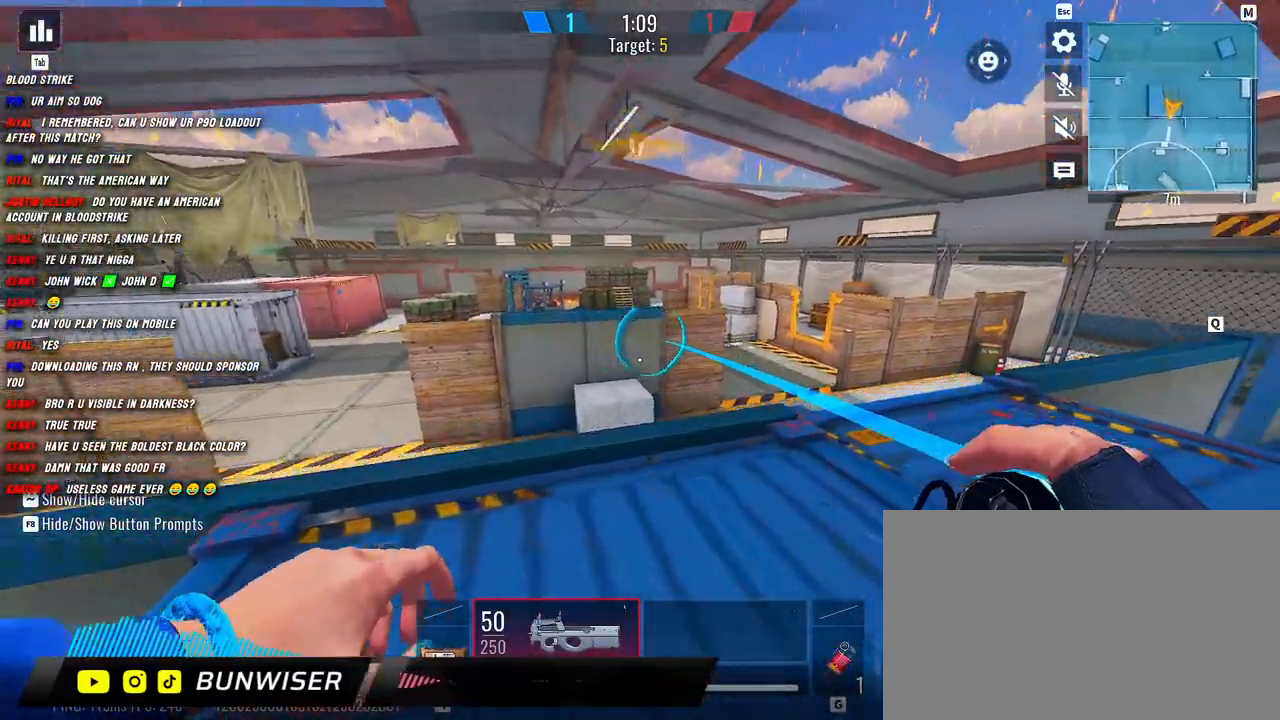
{"keys": ["s"], "mouse": [], "events": [[184, "mouse_left", "down"], [300, "mouse_left", "up"], [300, "w", "up"], [450, "s", "down"], [500, "d", "up"]]}
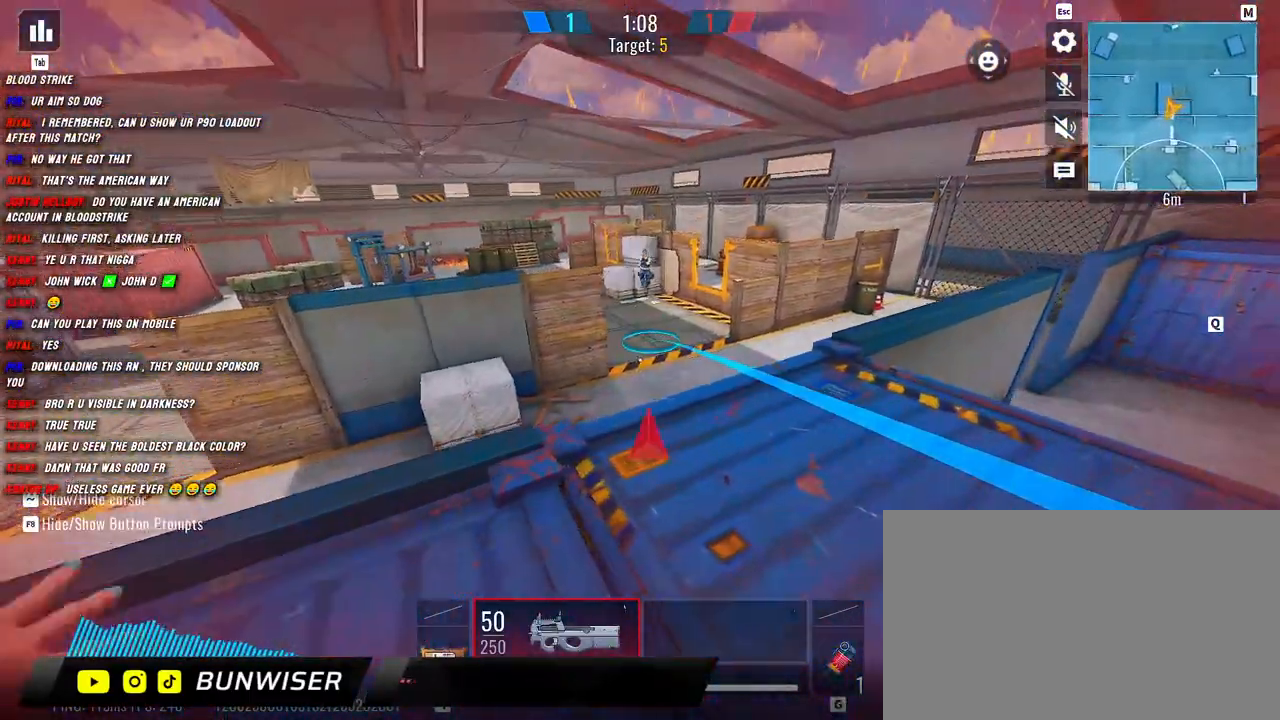
{"keys": ["a", "shift", "space", "w"], "mouse": [], "events": [[17, "a", "down"], [17, "s", "up"], [234, "shift", "down"], [250, "w", "down"], [484, "space", "down"]]}
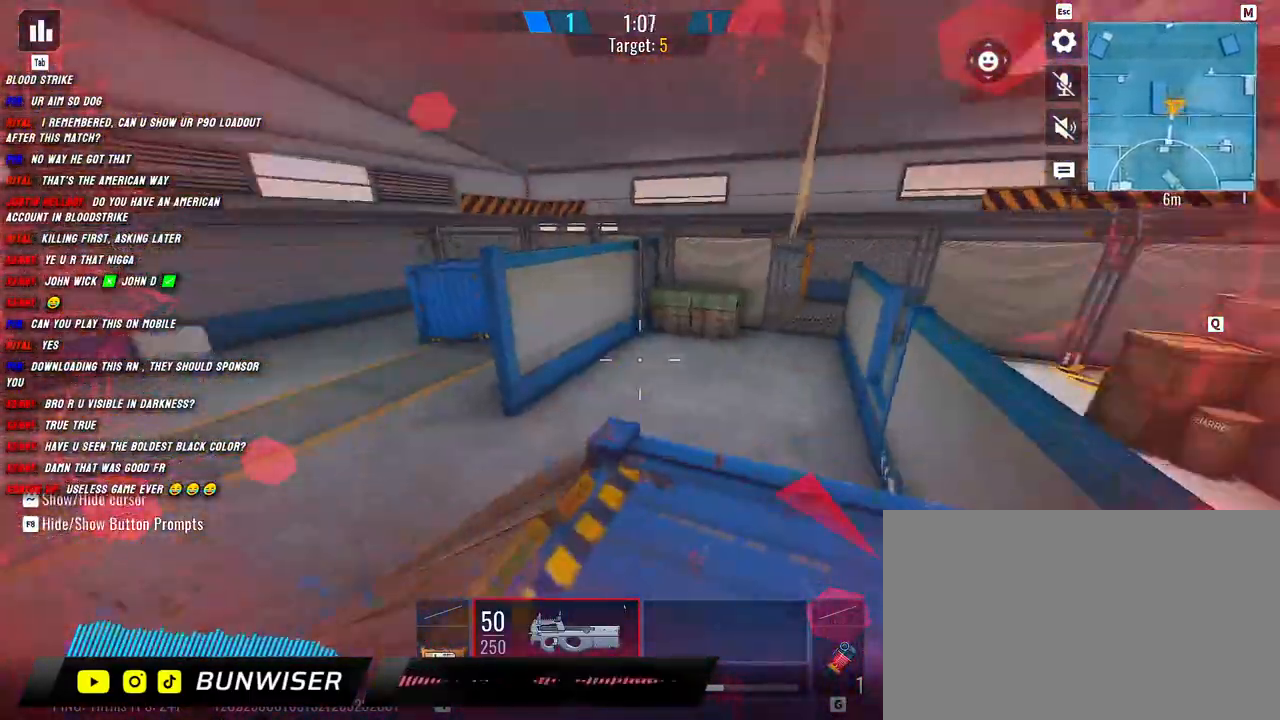
{"keys": ["a", "shift", "w"], "mouse": [], "events": [[100, "space", "up"], [184, "a", "up"], [317, "a", "down"]]}
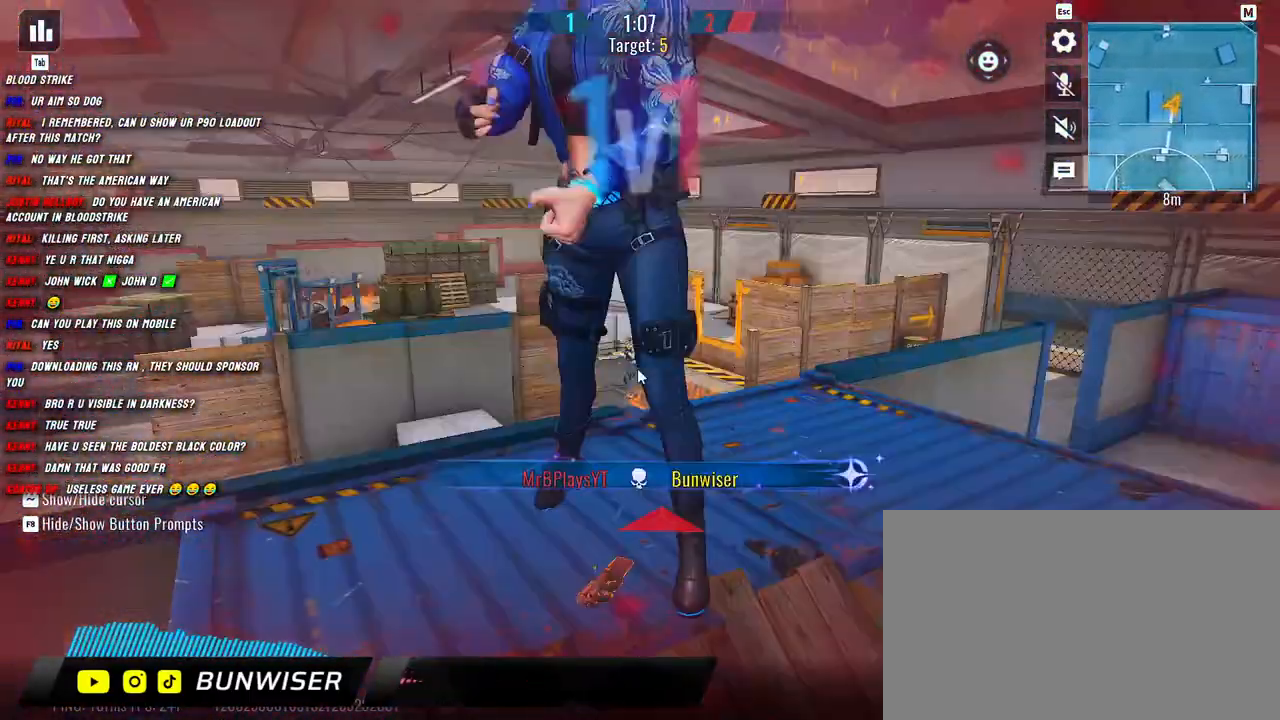
{"keys": [], "mouse": [], "events": [[350, "a", "up"], [367, "shift", "up"], [367, "w", "up"]]}